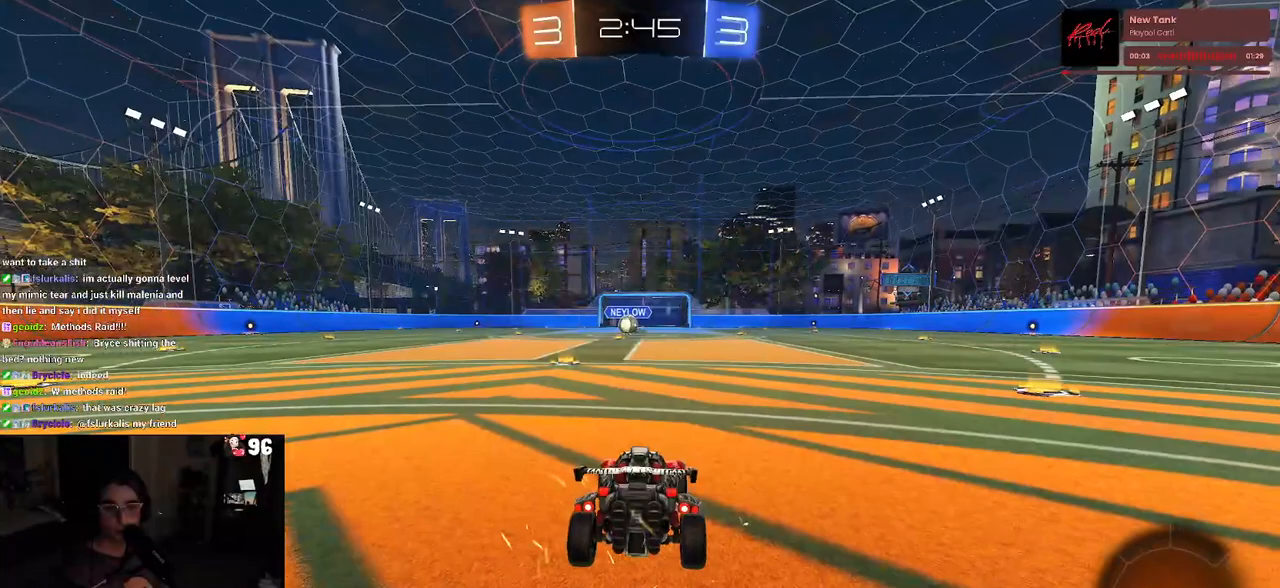
Gameplay with a controller (PlayStation layout); each line is a JSON object with the inputs held at the frame after it (dt_ms = milliseconds from this image to that frame). "events" lists button and stick changes between this image and that frame as [ms after this image, input, new state], when the widget could be followed in between. Not read: R2.
{"dt_ms": 500, "buttons": [], "left_stick": "center", "right_stick": "center", "events": [[133, "TRIANGLE", "up"]]}
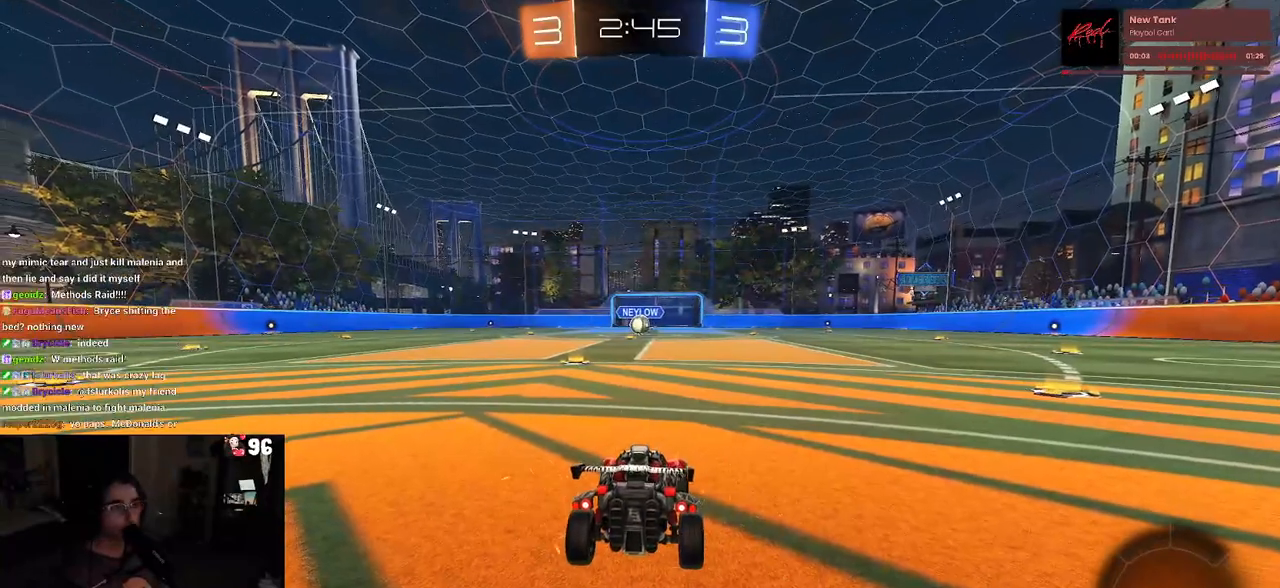
{"dt_ms": 500, "buttons": [], "left_stick": "center", "right_stick": "center", "events": [[50, "TRIANGLE", "down"], [117, "TRIANGLE", "up"], [200, "TRIANGLE", "down"], [300, "TRIANGLE", "up"]]}
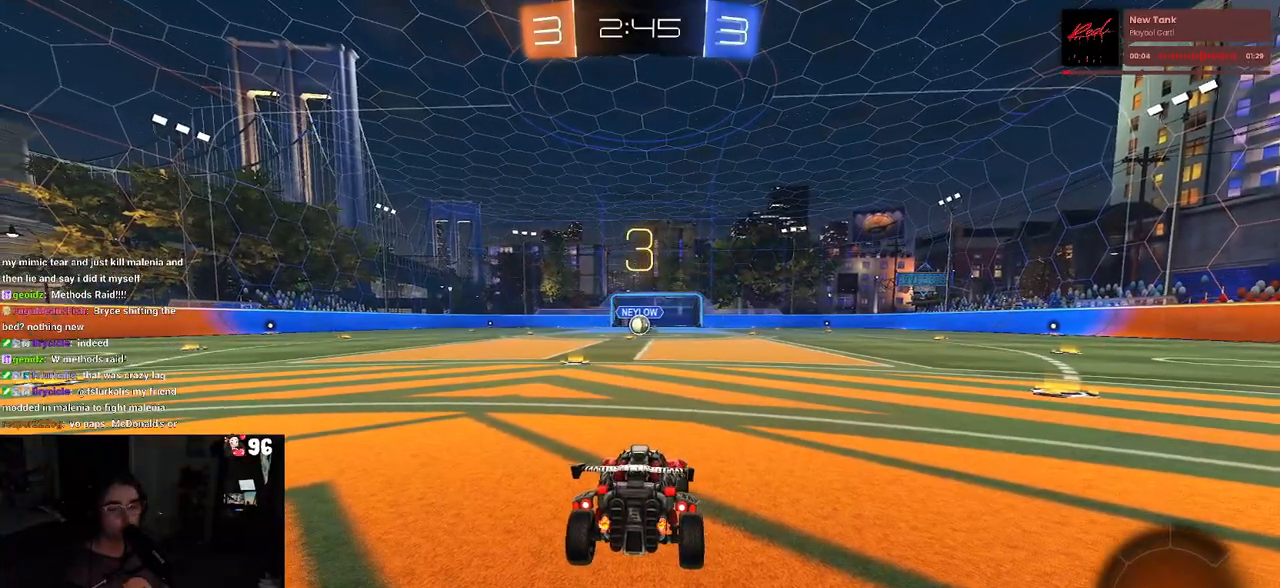
{"dt_ms": 500, "buttons": [], "left_stick": "center", "right_stick": "center", "events": [[83, "right_stick", "down-left"], [217, "right_stick", "center"]]}
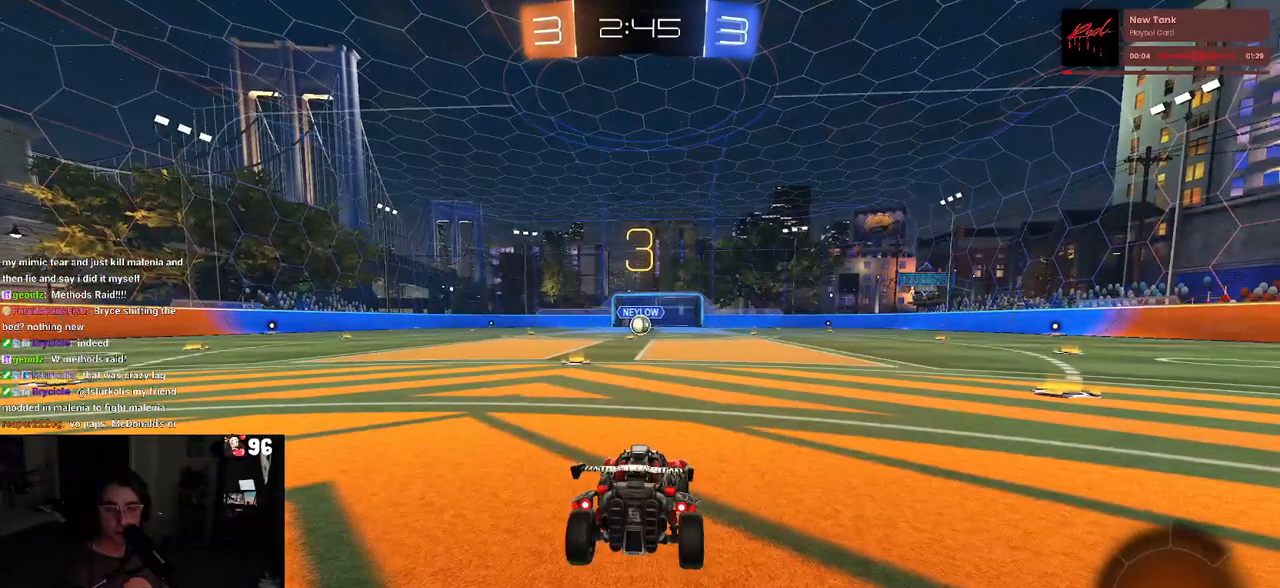
{"dt_ms": 500, "buttons": [], "left_stick": "center", "right_stick": "center", "events": []}
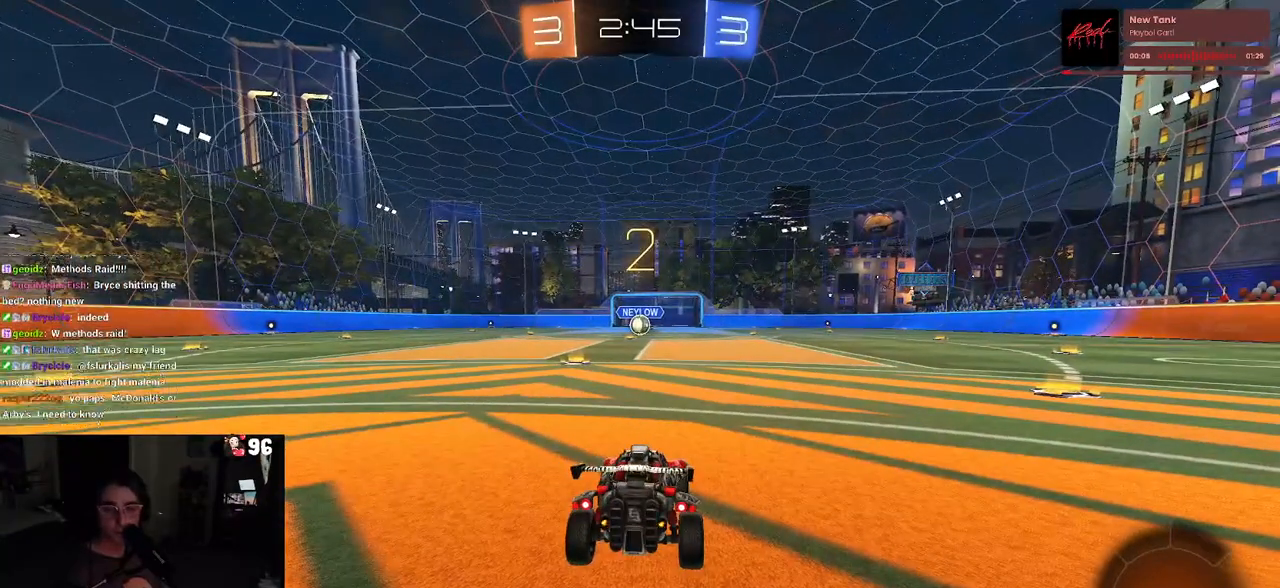
{"dt_ms": 500, "buttons": ["R1"], "left_stick": "center", "right_stick": "center", "events": [[483, "R1", "down"]]}
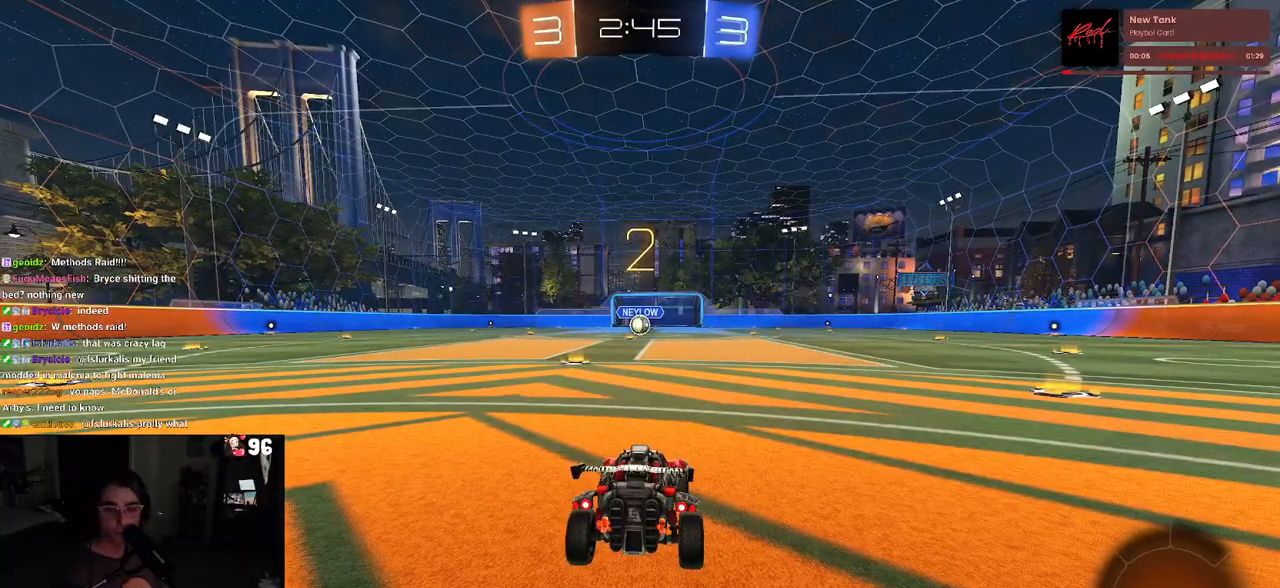
{"dt_ms": 500, "buttons": ["R1"], "left_stick": "center", "right_stick": "center", "events": []}
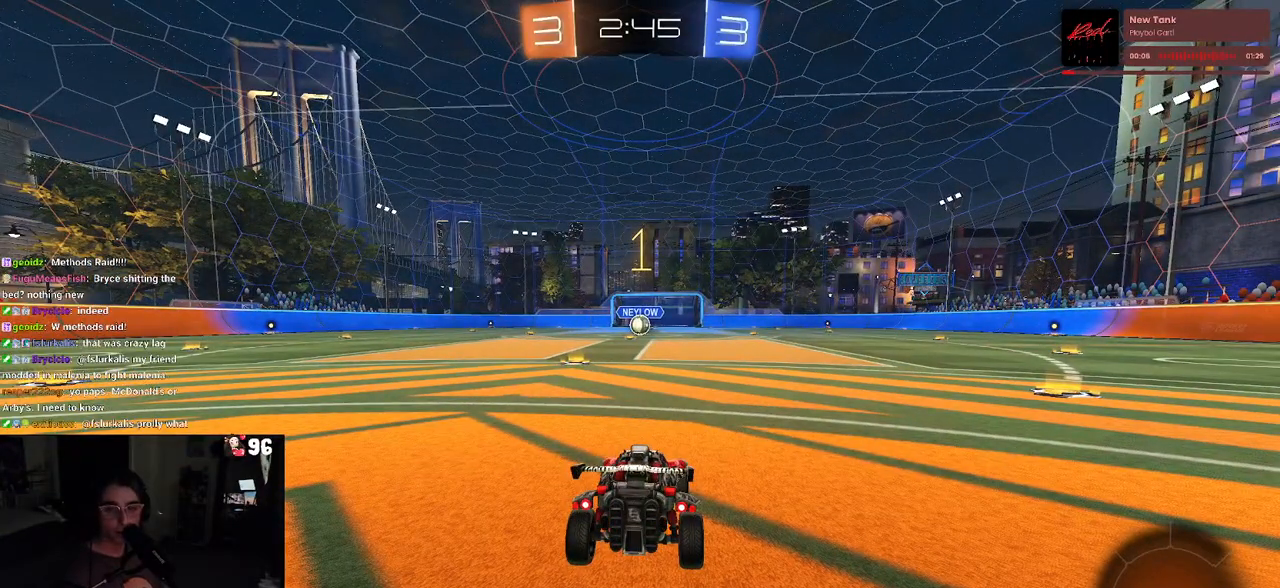
{"dt_ms": 500, "buttons": ["R1"], "left_stick": "up-left", "right_stick": "center", "events": [[467, "left_stick", "up-left"]]}
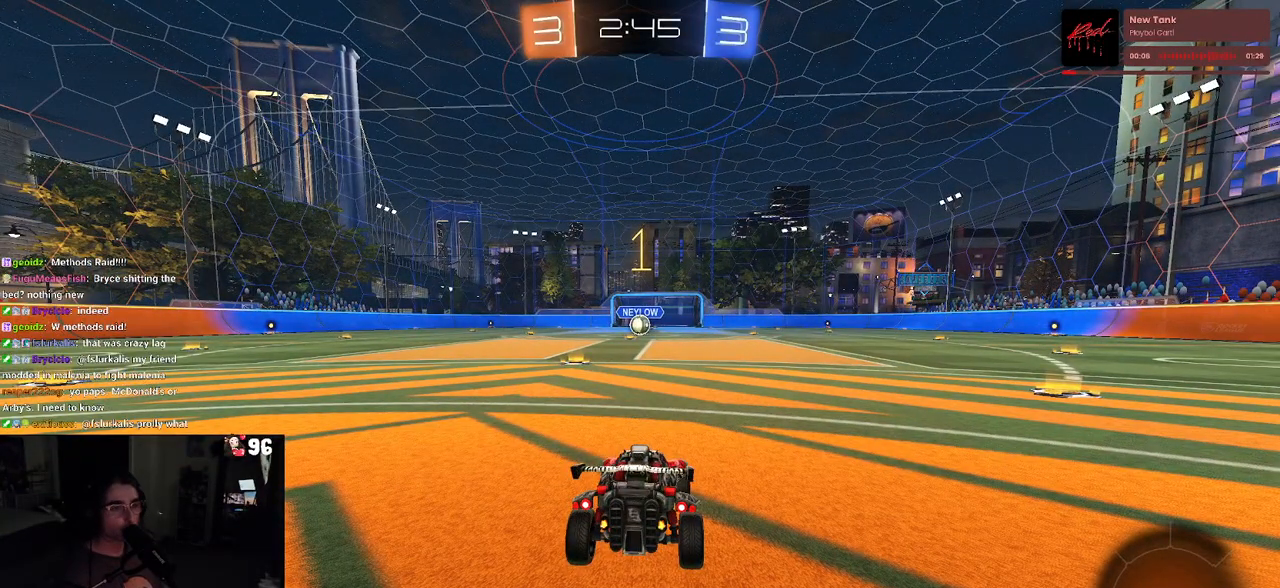
{"dt_ms": 500, "buttons": ["R1"], "left_stick": "right", "right_stick": "center", "events": [[167, "left_stick", "center"], [383, "left_stick", "right"]]}
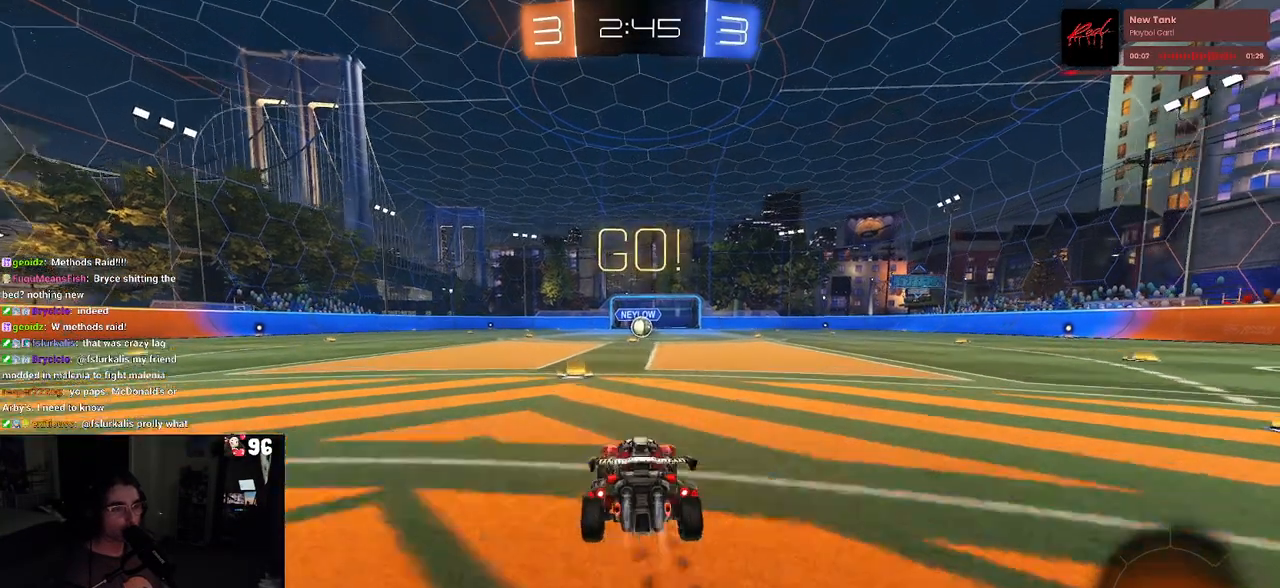
{"dt_ms": 500, "buttons": ["SQUARE", "R1"], "left_stick": "down", "right_stick": "center", "events": [[33, "CROSS", "down"], [100, "left_stick", "up"], [133, "CROSS", "up"], [150, "left_stick", "up-left"], [200, "CROSS", "down"], [250, "SQUARE", "down"], [283, "CROSS", "up"], [300, "left_stick", "down"]]}
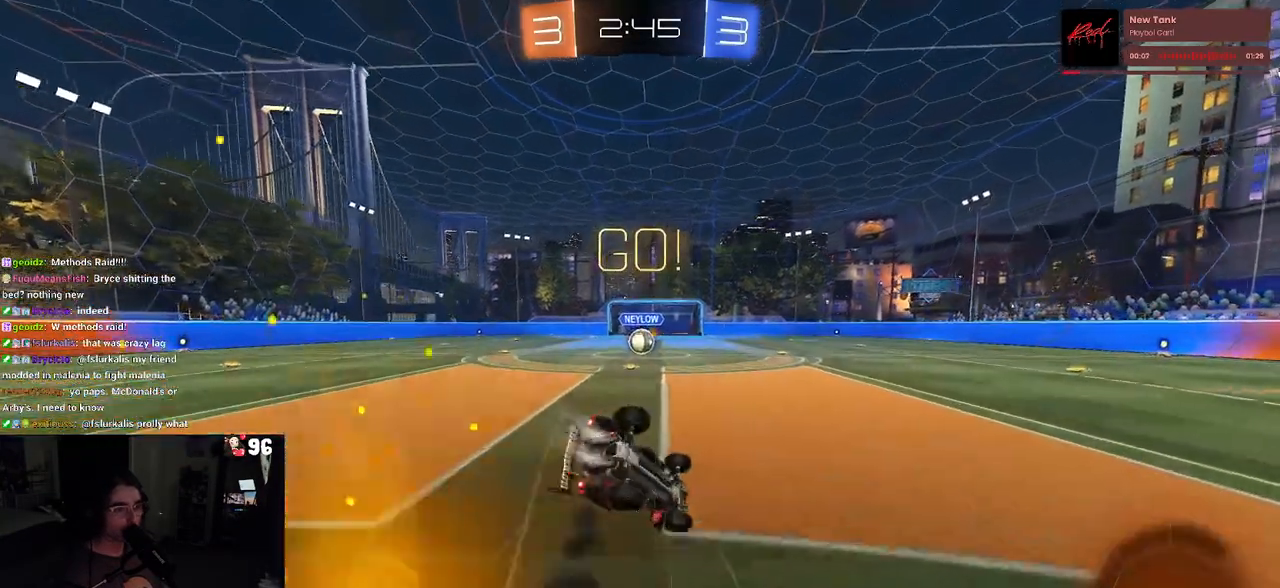
{"dt_ms": 500, "buttons": ["SQUARE", "R1"], "left_stick": "down-left", "right_stick": "center", "events": [[67, "left_stick", "down-left"]]}
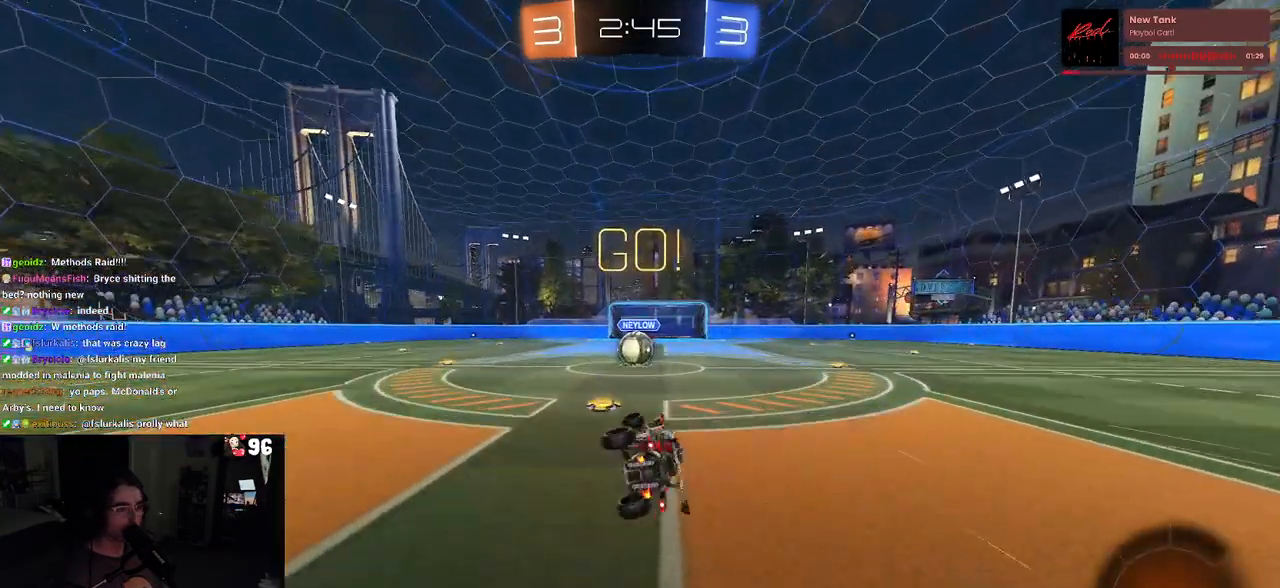
{"dt_ms": 500, "buttons": ["CROSS"], "left_stick": "up-right", "right_stick": "center", "events": [[133, "left_stick", "center"], [167, "SQUARE", "up"], [183, "R1", "up"], [267, "left_stick", "left"], [350, "left_stick", "center"], [417, "left_stick", "up-right"], [467, "CROSS", "down"]]}
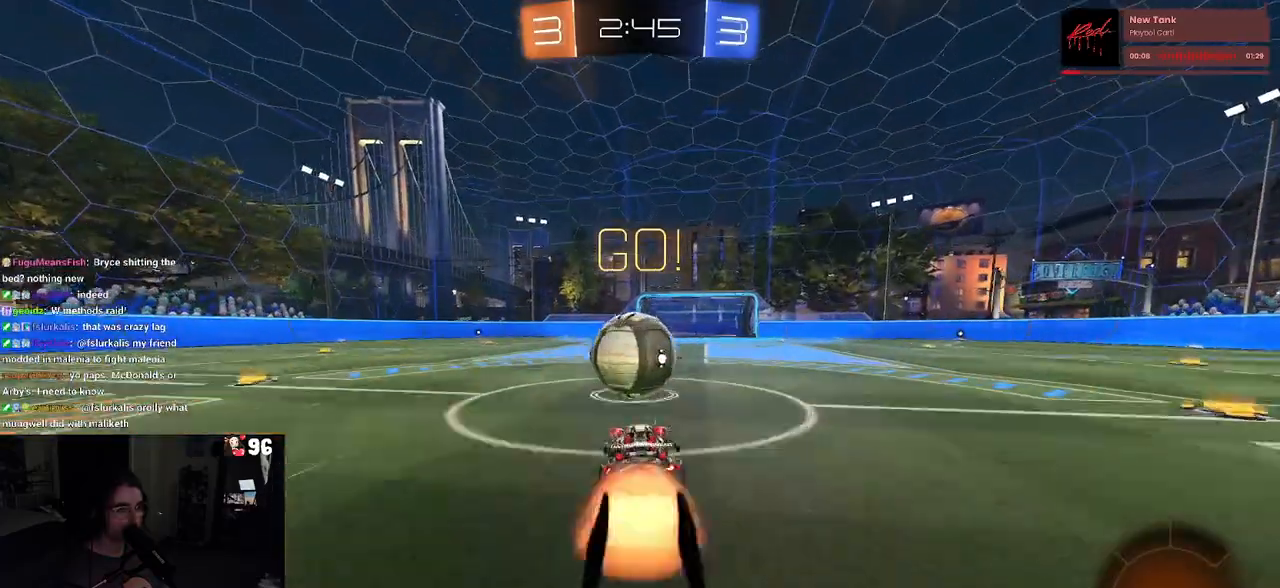
{"dt_ms": 500, "buttons": ["SQUARE"], "left_stick": "down-left", "right_stick": "center", "events": [[50, "left_stick", "up-left"], [83, "CROSS", "up"], [133, "CROSS", "down"], [200, "SQUARE", "down"], [233, "CROSS", "up"], [250, "left_stick", "down-left"]]}
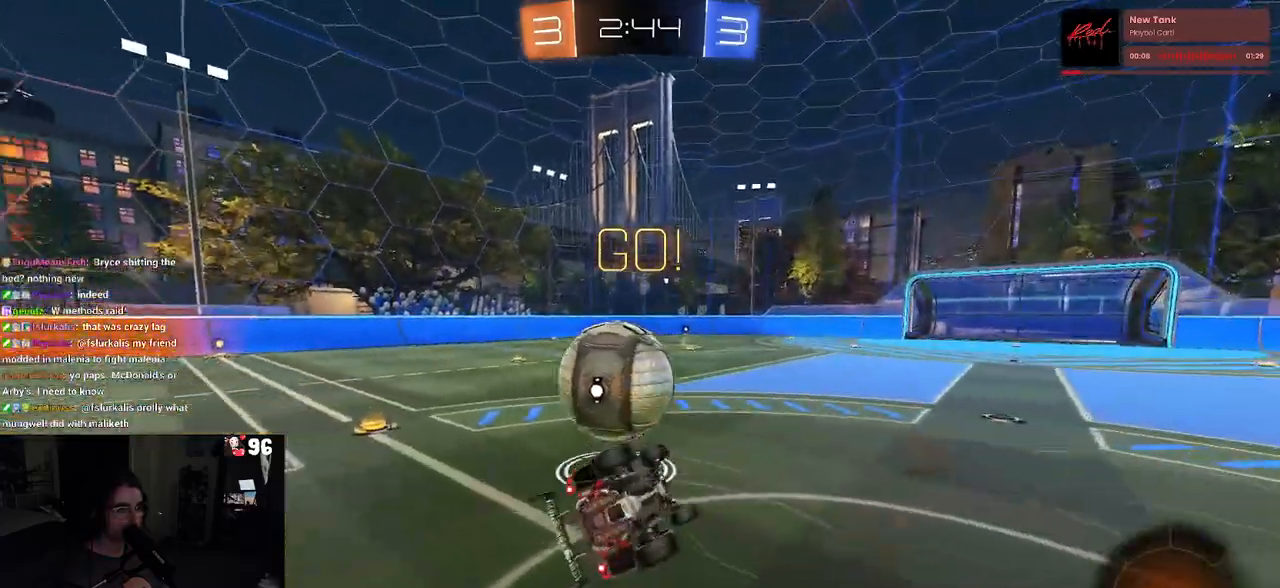
{"dt_ms": 500, "buttons": [], "left_stick": "down-left", "right_stick": "center", "events": [[500, "SQUARE", "up"]]}
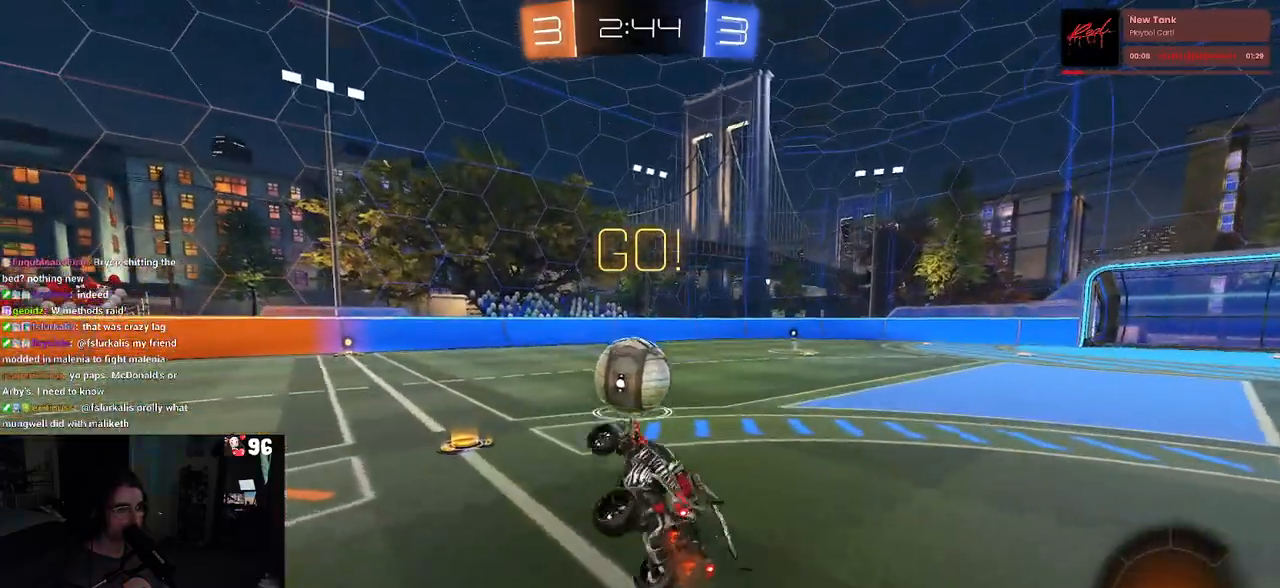
{"dt_ms": 500, "buttons": ["R1"], "left_stick": "right", "right_stick": "center", "events": [[67, "left_stick", "center"], [250, "left_stick", "left"], [300, "R1", "down"], [350, "left_stick", "center"], [450, "left_stick", "right"]]}
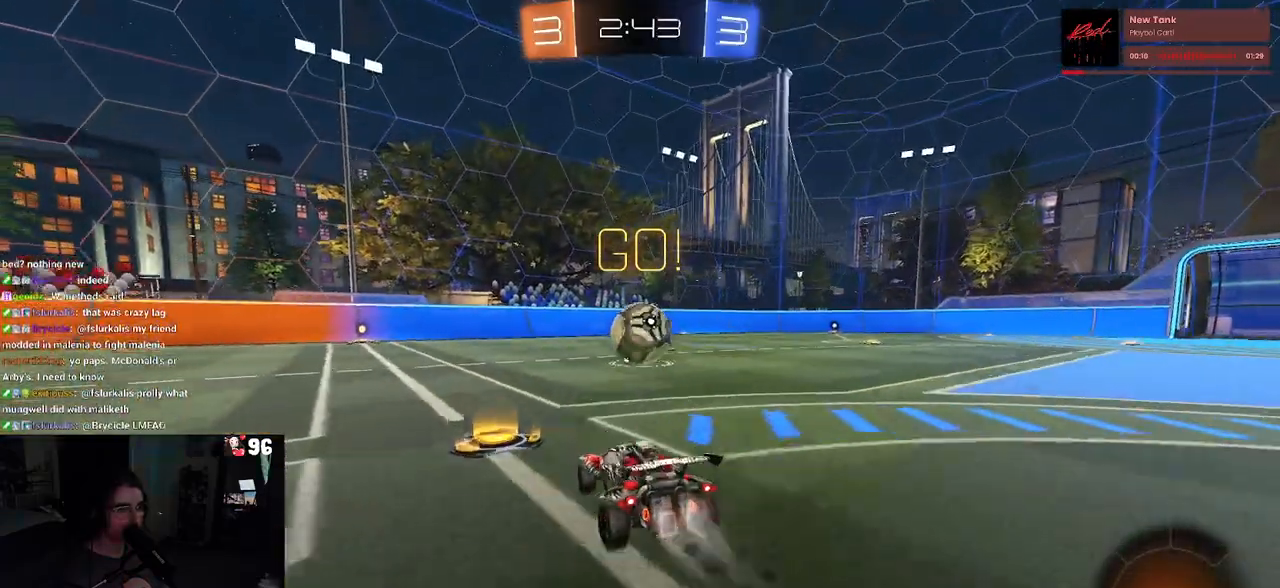
{"dt_ms": 500, "buttons": ["SQUARE"], "left_stick": "down-left", "right_stick": "center", "events": [[33, "CROSS", "down"], [83, "left_stick", "up-left"], [117, "CROSS", "up"], [183, "CROSS", "down"], [233, "SQUARE", "down"], [267, "left_stick", "down-left"], [283, "CROSS", "up"], [450, "R1", "up"]]}
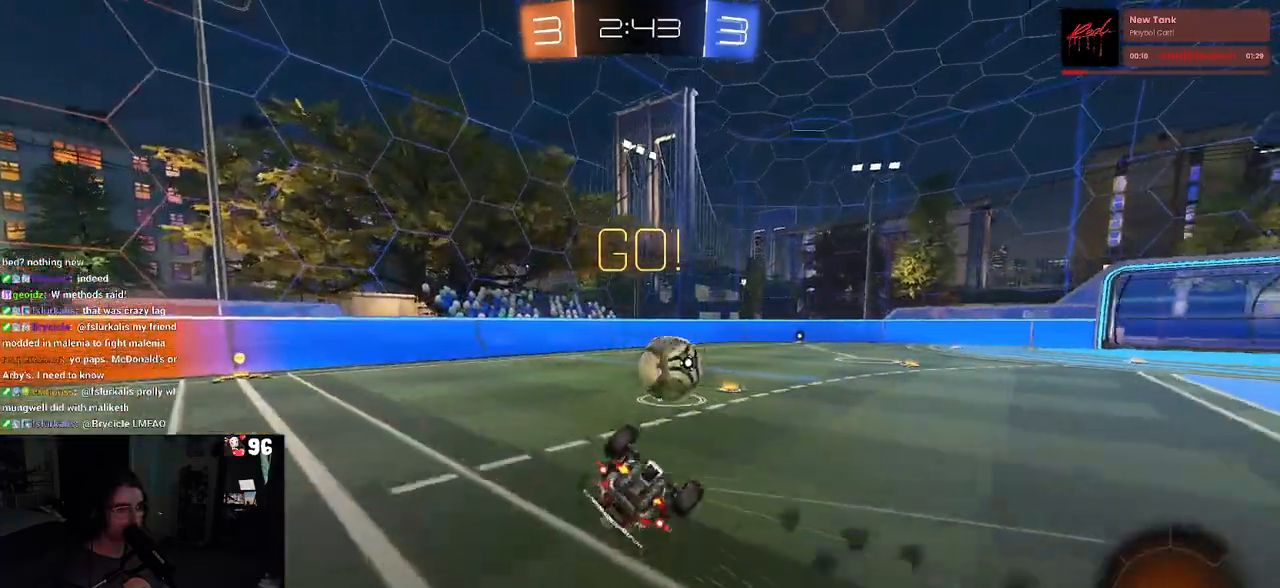
{"dt_ms": 500, "buttons": ["SQUARE"], "left_stick": "down-left", "right_stick": "center", "events": []}
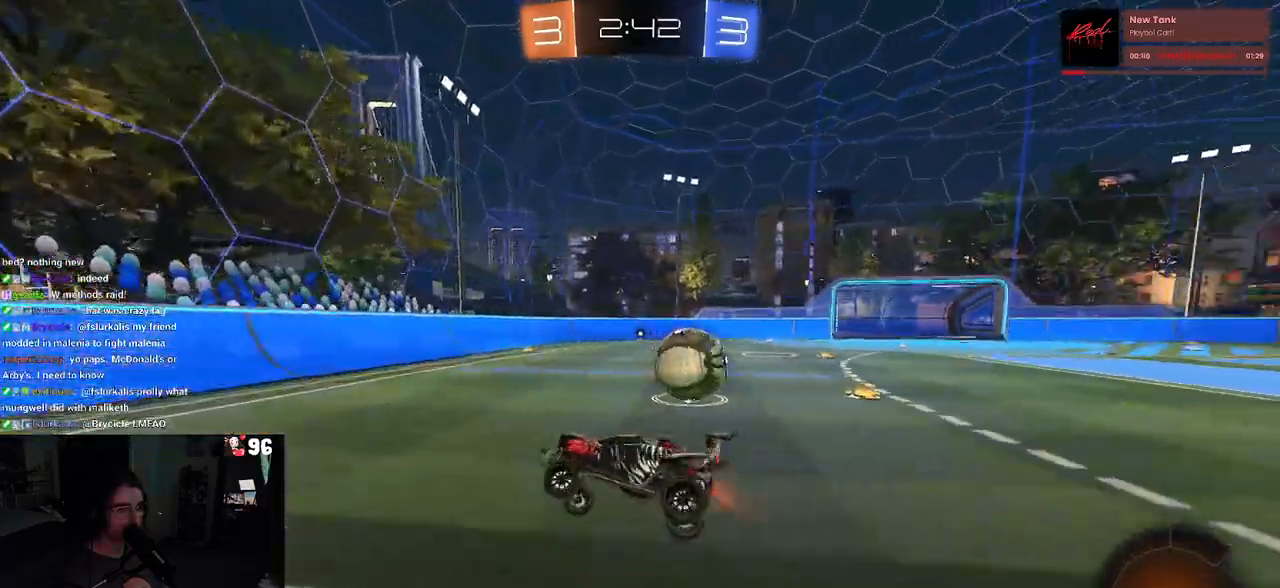
{"dt_ms": 500, "buttons": [], "left_stick": "right", "right_stick": "center", "events": [[17, "SQUARE", "up"], [17, "left_stick", "left"], [283, "left_stick", "right"], [317, "SQUARE", "down"], [467, "SQUARE", "up"]]}
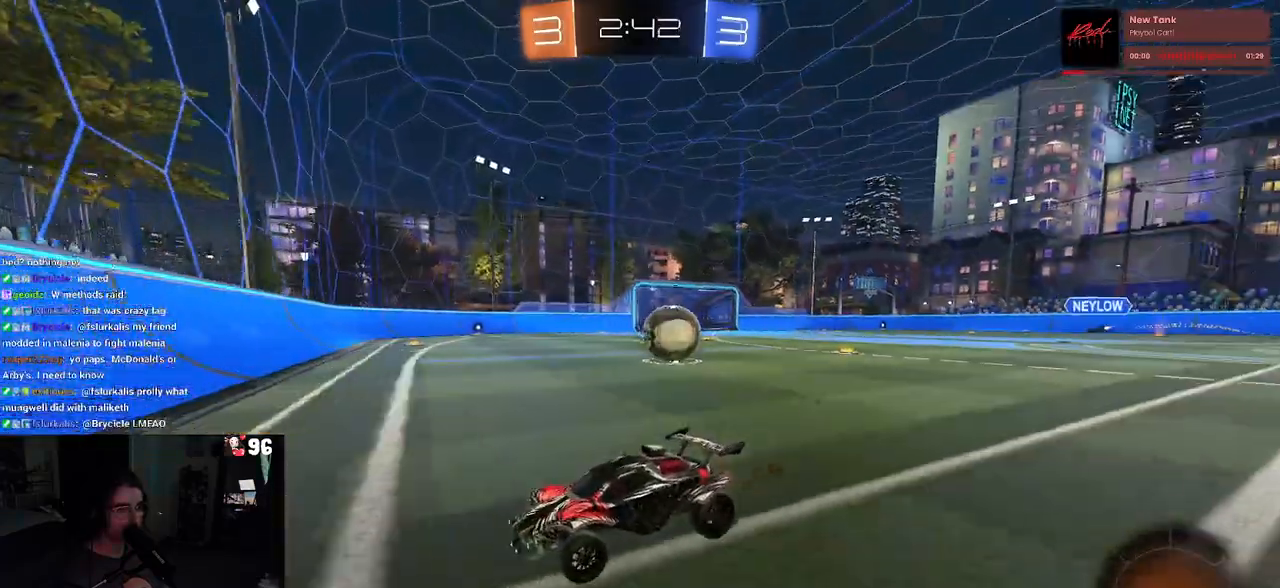
{"dt_ms": 500, "buttons": [], "left_stick": "right", "right_stick": "center", "events": []}
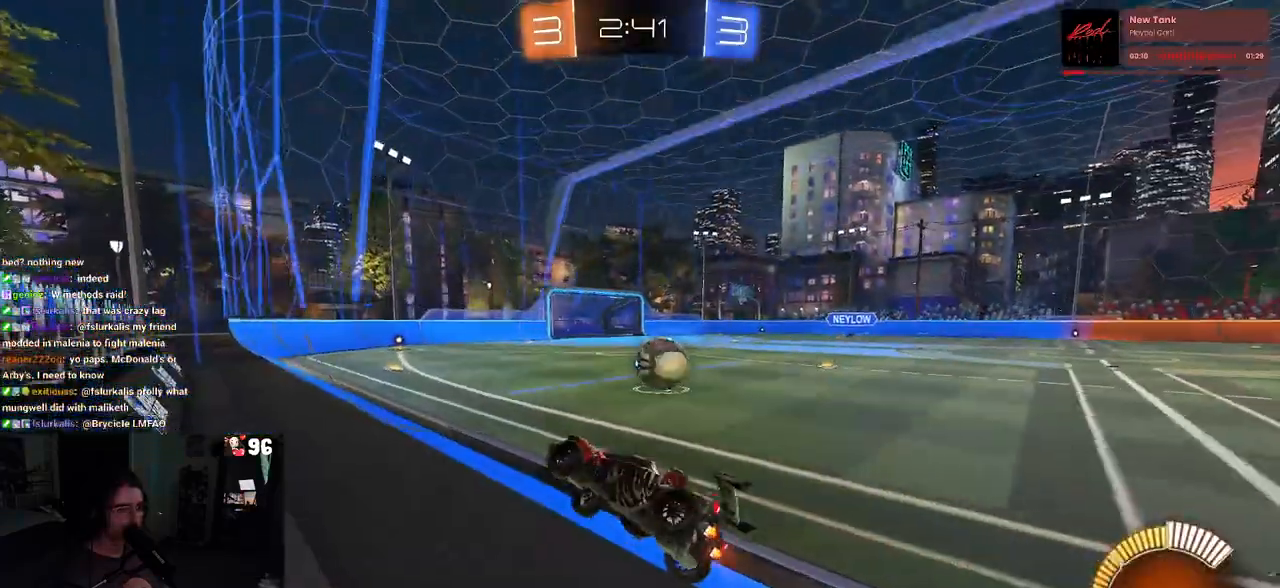
{"dt_ms": 500, "buttons": ["L2"], "left_stick": "right", "right_stick": "center", "events": [[350, "L2", "down"]]}
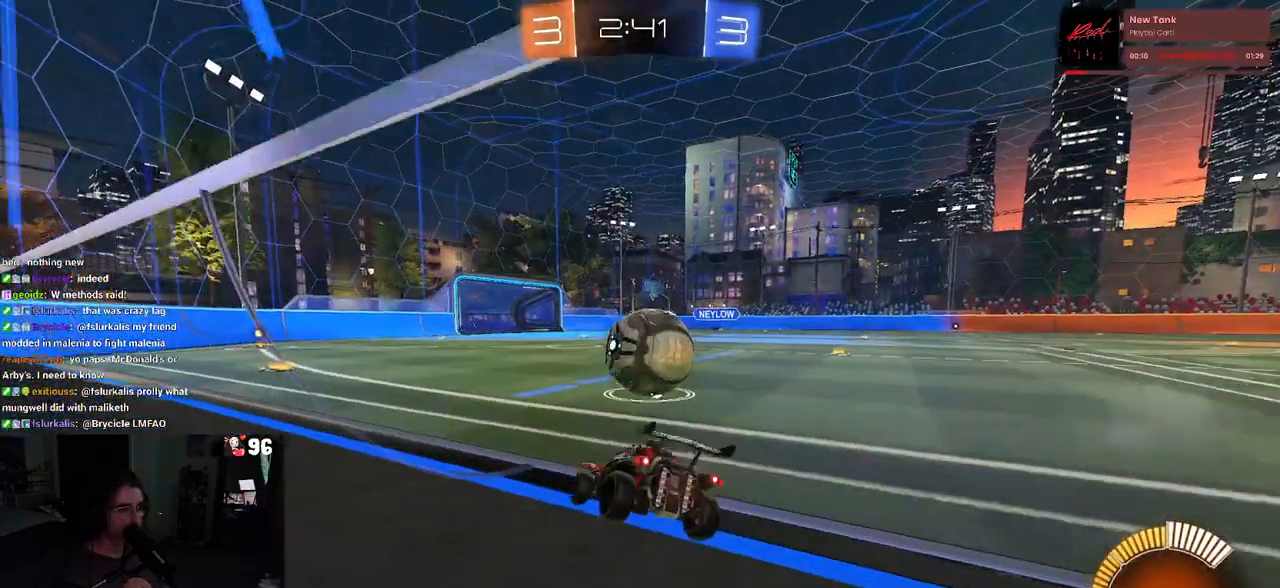
{"dt_ms": 500, "buttons": [], "left_stick": "center", "right_stick": "center", "events": [[33, "L2", "up"], [33, "left_stick", "center"], [217, "TRIANGLE", "down"], [267, "left_stick", "left"], [317, "TRIANGLE", "up"], [383, "left_stick", "center"]]}
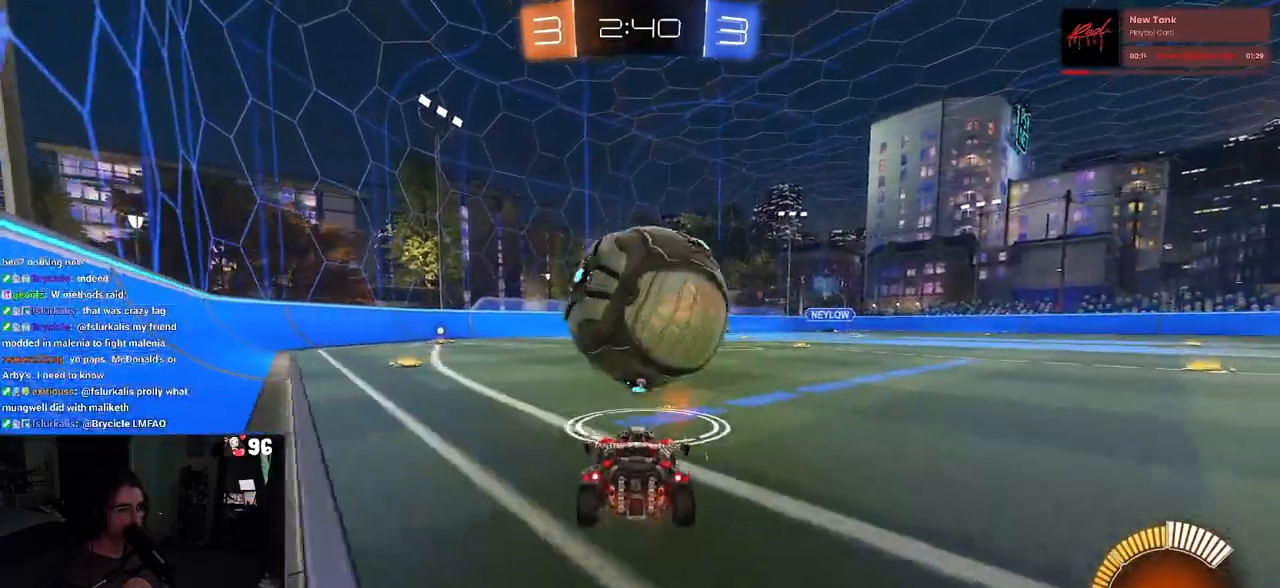
{"dt_ms": 500, "buttons": [], "left_stick": "center", "right_stick": "center", "events": [[67, "left_stick", "left"], [183, "left_stick", "center"], [367, "left_stick", "left"], [500, "left_stick", "center"]]}
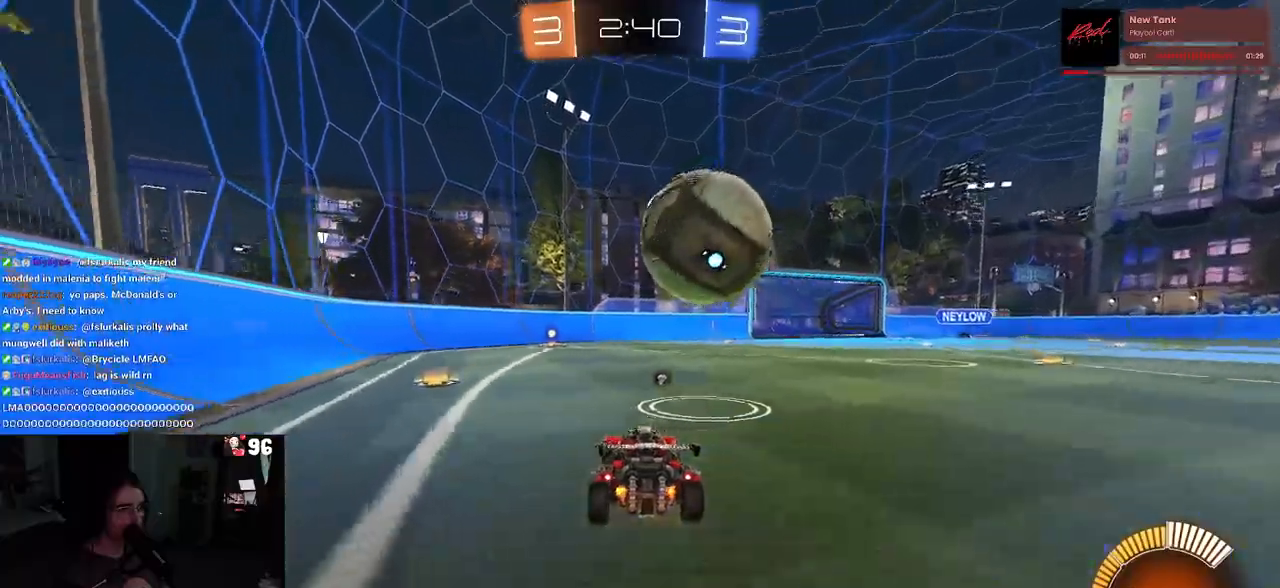
{"dt_ms": 500, "buttons": ["R1"], "left_stick": "center", "right_stick": "center", "events": [[200, "left_stick", "right"], [250, "R1", "down"], [300, "left_stick", "center"]]}
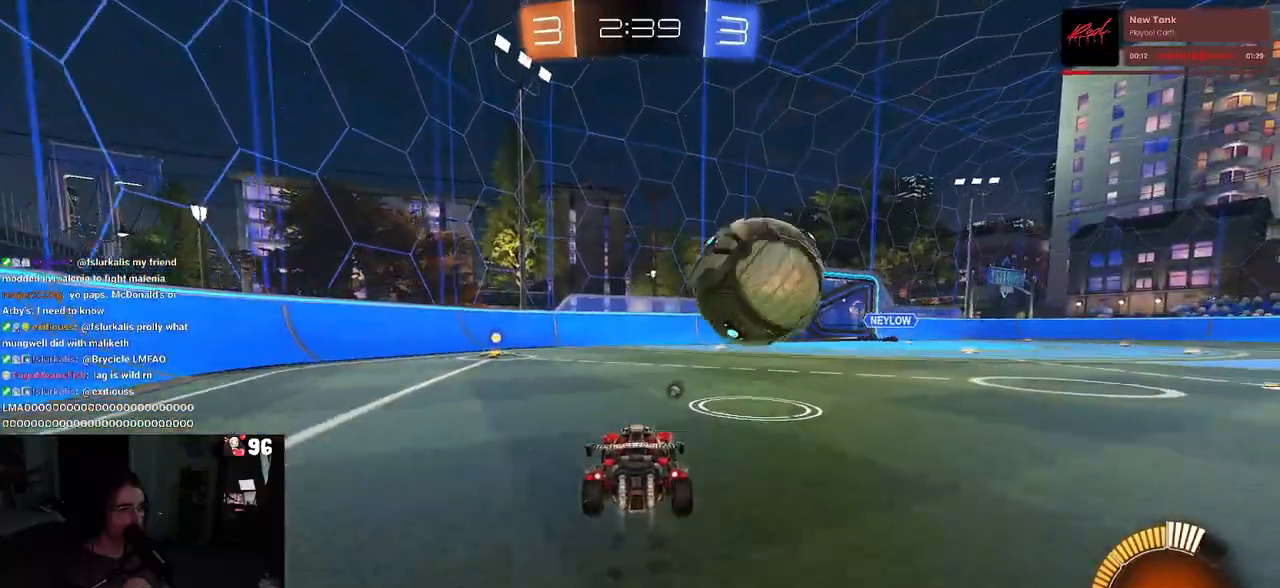
{"dt_ms": 500, "buttons": ["CROSS", "R1"], "left_stick": "right", "right_stick": "center", "events": [[67, "left_stick", "right"], [150, "left_stick", "center"], [300, "CROSS", "down"], [300, "left_stick", "right"], [367, "CROSS", "up"], [400, "CROSS", "down"]]}
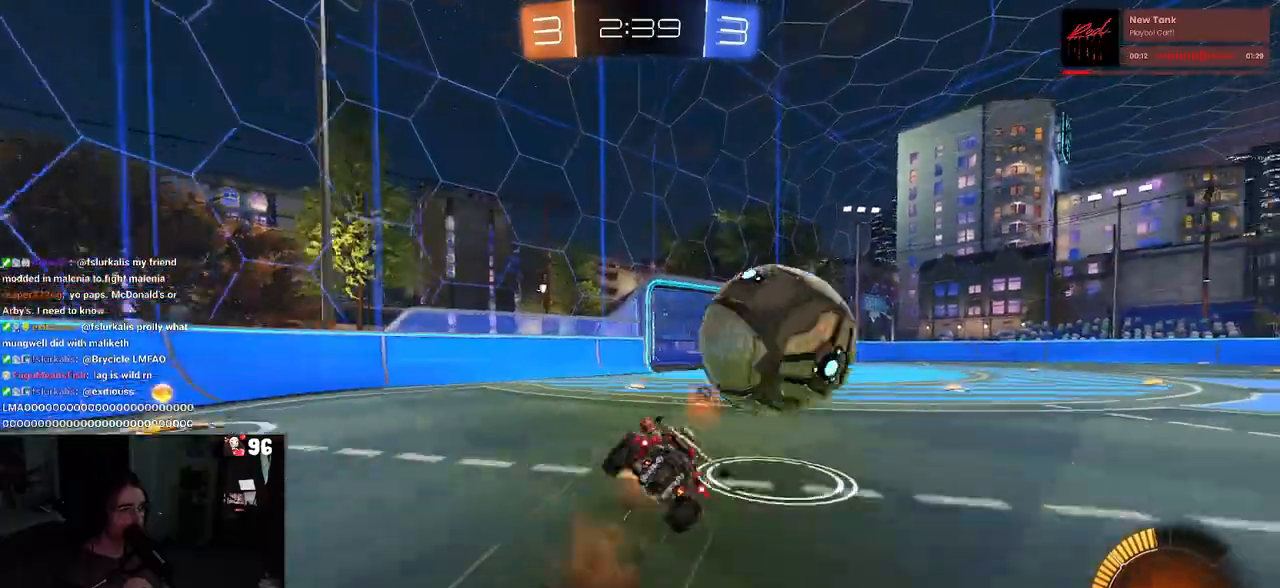
{"dt_ms": 500, "buttons": [], "left_stick": "up-right", "right_stick": "center", "events": [[17, "CROSS", "up"], [17, "R1", "up"], [67, "left_stick", "center"], [333, "TRIANGLE", "down"], [433, "TRIANGLE", "up"], [467, "left_stick", "up-right"]]}
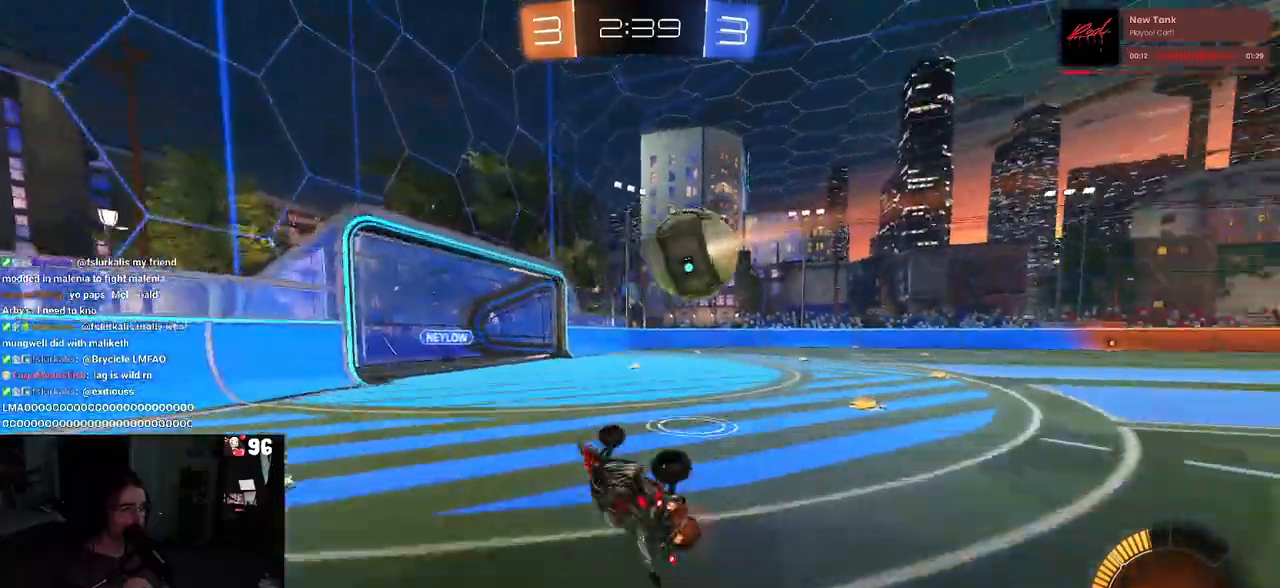
{"dt_ms": 1000, "buttons": ["R1"], "left_stick": "right", "right_stick": "center"}
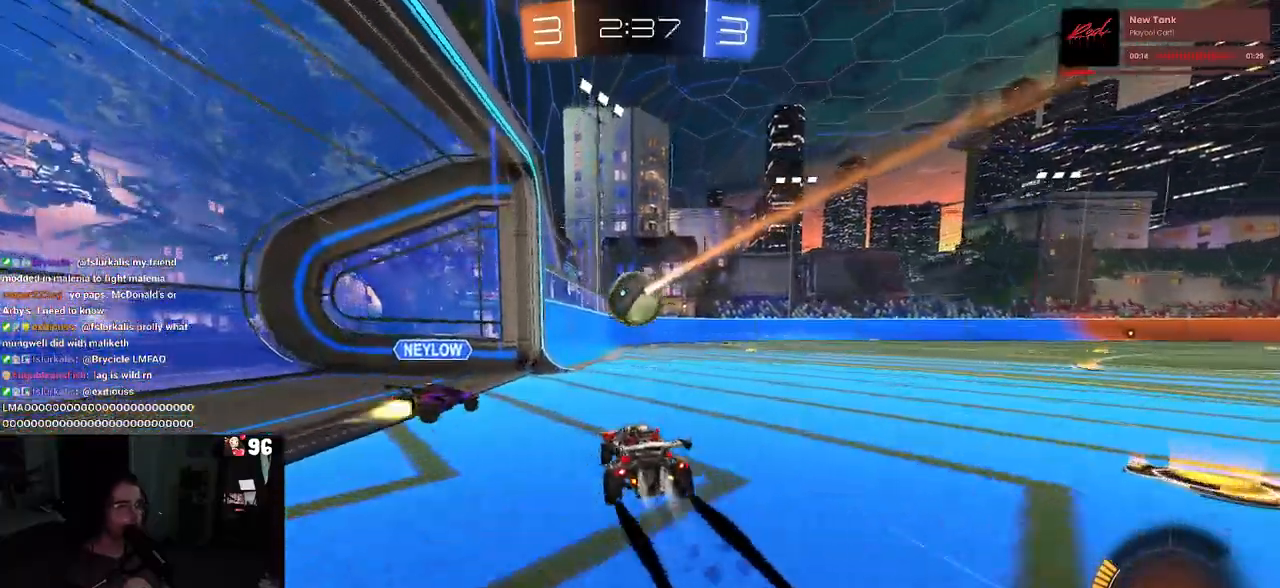
{"dt_ms": 500, "buttons": [], "left_stick": "right", "right_stick": "center", "events": [[50, "R1", "up"], [50, "left_stick", "center"], [100, "left_stick", "left"], [217, "left_stick", "center"], [267, "left_stick", "right"]]}
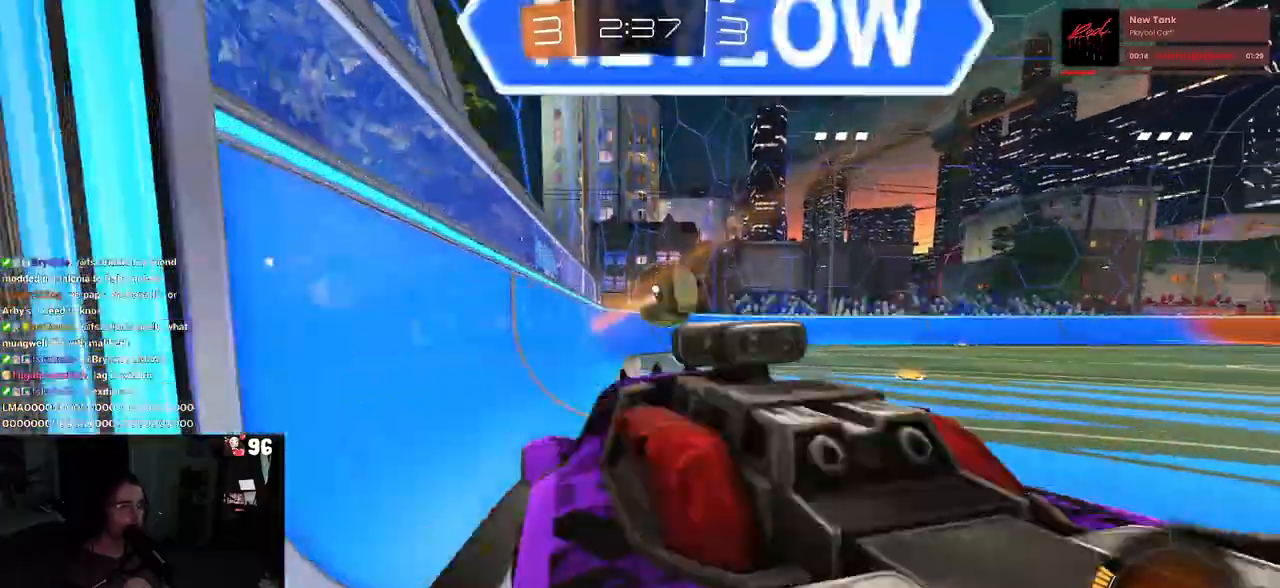
{"dt_ms": 500, "buttons": [], "left_stick": "center", "right_stick": "center", "events": [[350, "left_stick", "left"], [467, "left_stick", "center"]]}
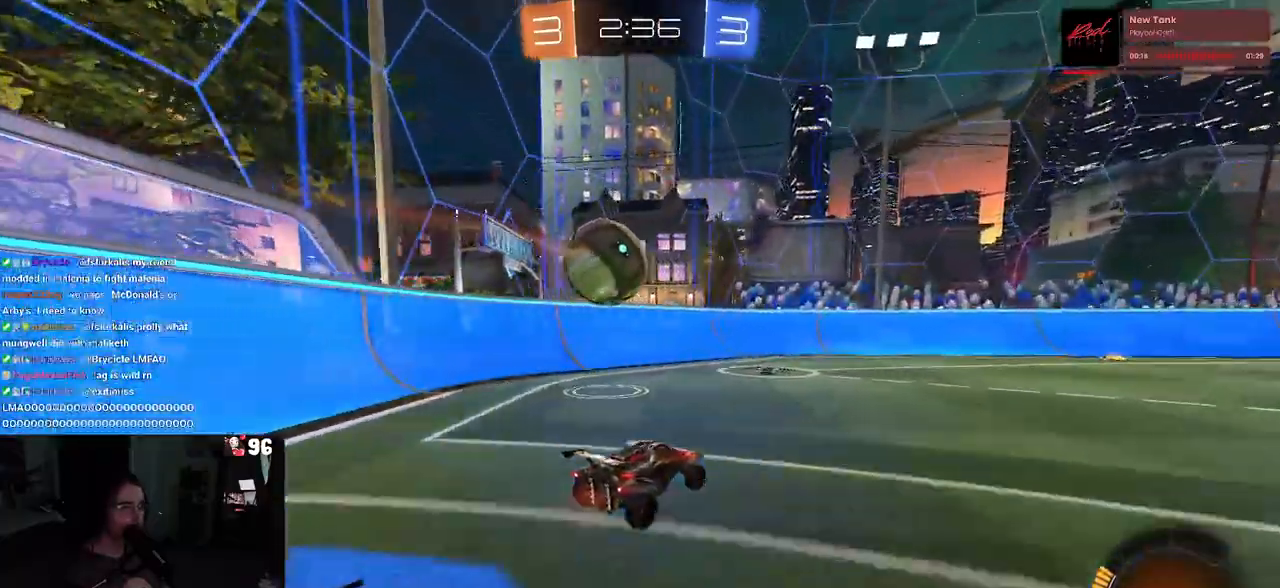
{"dt_ms": 500, "buttons": ["SQUARE"], "left_stick": "left", "right_stick": "center", "events": [[33, "left_stick", "right"], [367, "left_stick", "center"], [450, "SQUARE", "down"], [450, "left_stick", "left"]]}